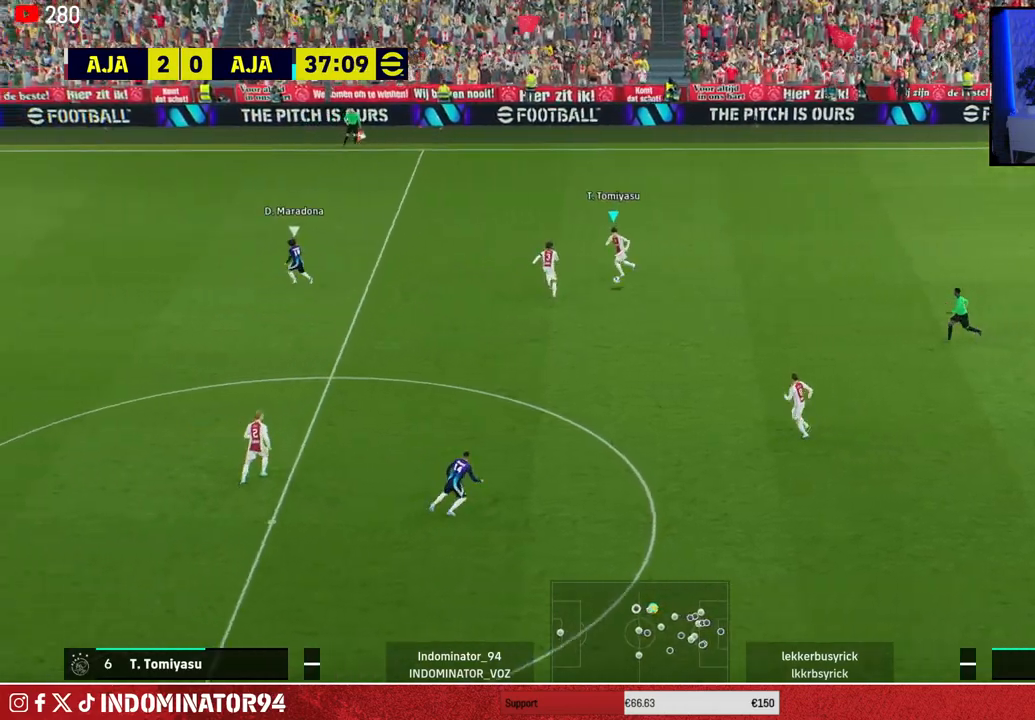
Gameplay with a controller (PlayStation layout); each line is a JSON object with the inputs held at the frame after it. "events" lists button and stick changes between this image and that frame as [ms after this image, input, new state], when the widget could be followed in between.
{"buttons": [], "left_stick": "down-right", "right_stick": "center", "events": [[133, "CROSS", "up"]]}
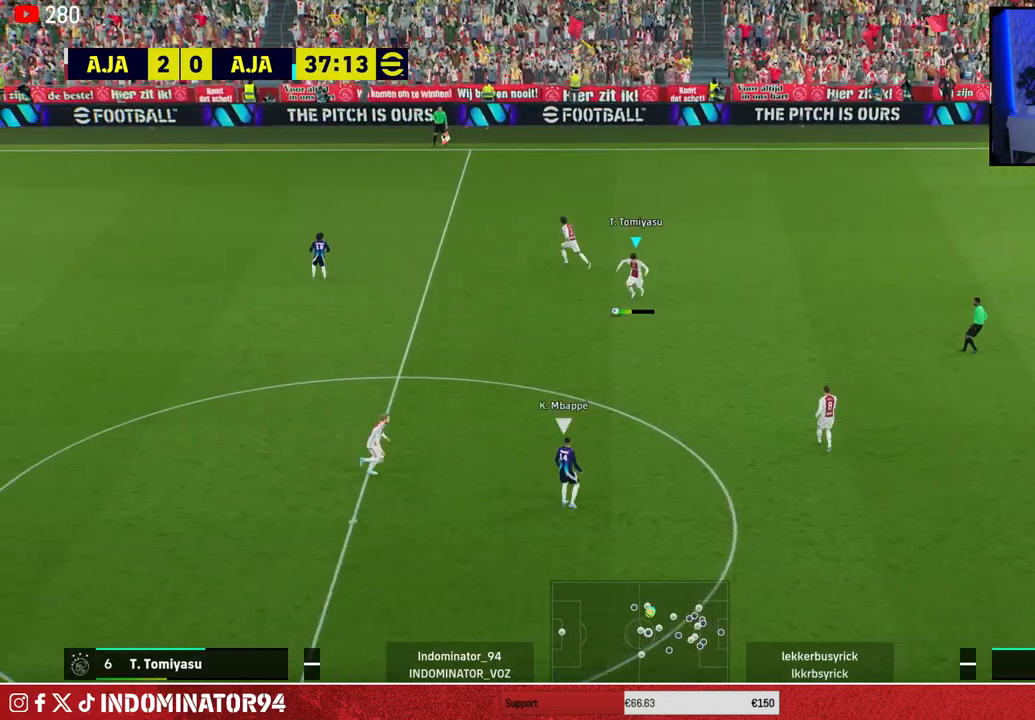
{"buttons": [], "left_stick": "up-left", "right_stick": "center", "events": [[283, "left_stick", "up-right"], [350, "left_stick", "up-left"]]}
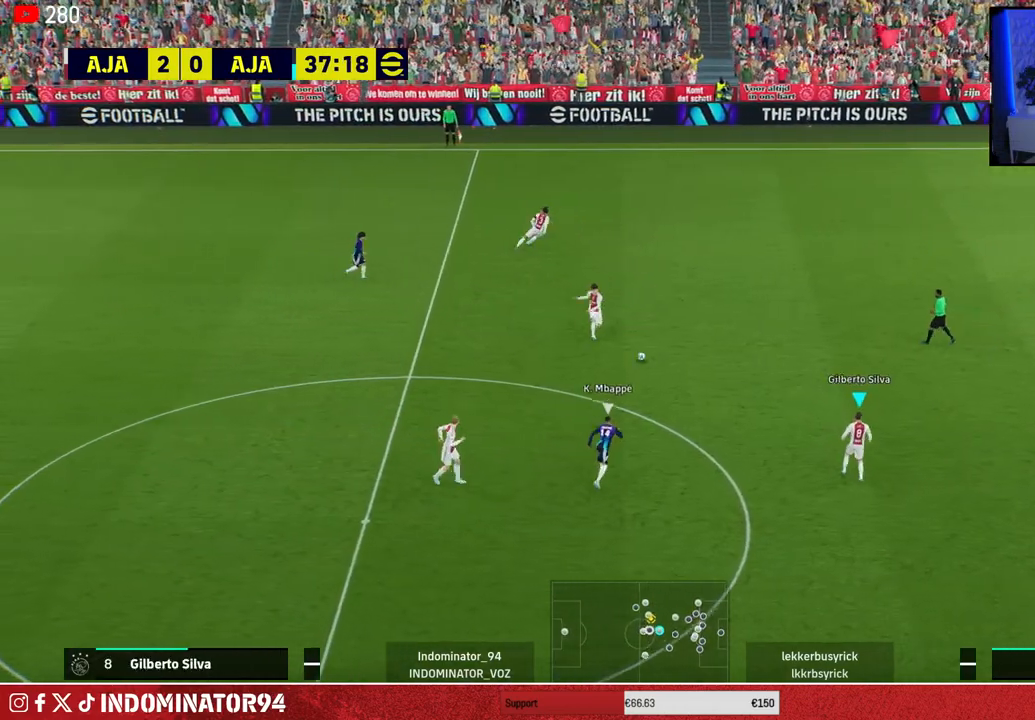
{"buttons": [], "left_stick": "up-right", "right_stick": "center", "events": [[33, "left_stick", "up-right"], [250, "CROSS", "down"], [433, "CROSS", "up"]]}
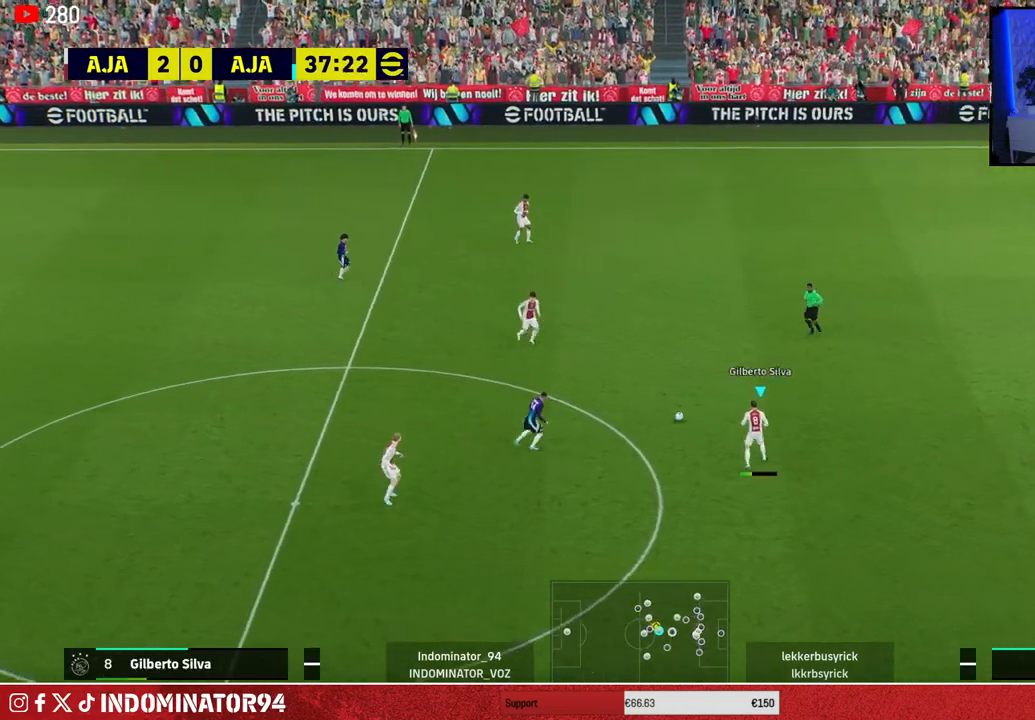
{"buttons": [], "left_stick": "down-left", "right_stick": "center", "events": [[167, "left_stick", "down-right"], [217, "left_stick", "down-left"]]}
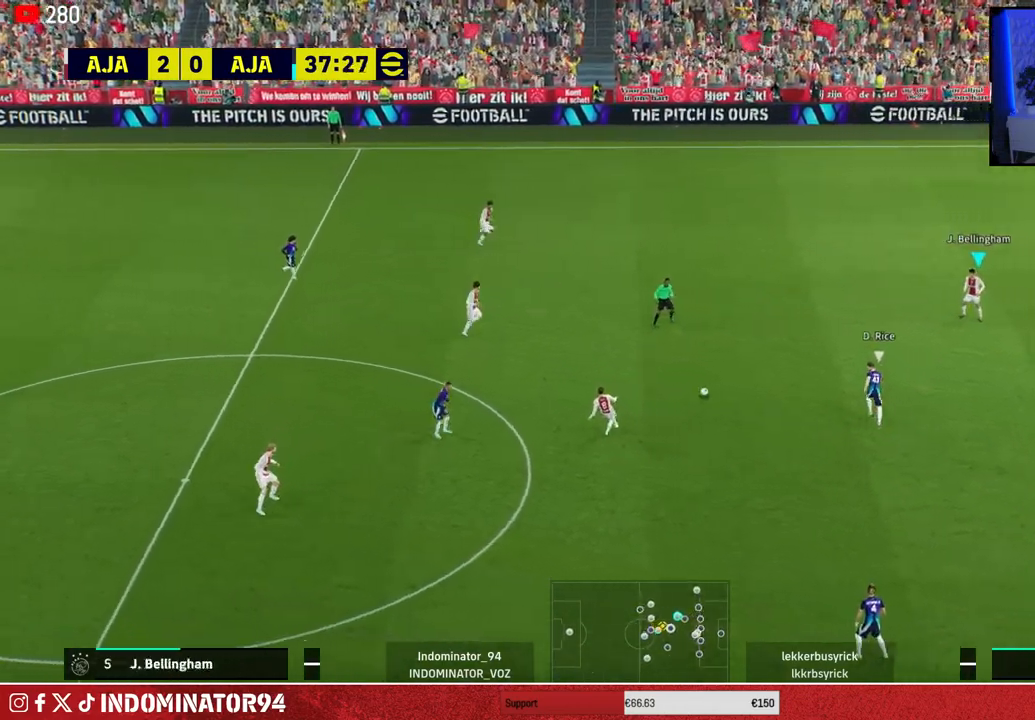
{"buttons": [], "left_stick": "down-right", "right_stick": "center", "events": [[250, "left_stick", "down-right"], [267, "CROSS", "down"], [433, "CROSS", "up"]]}
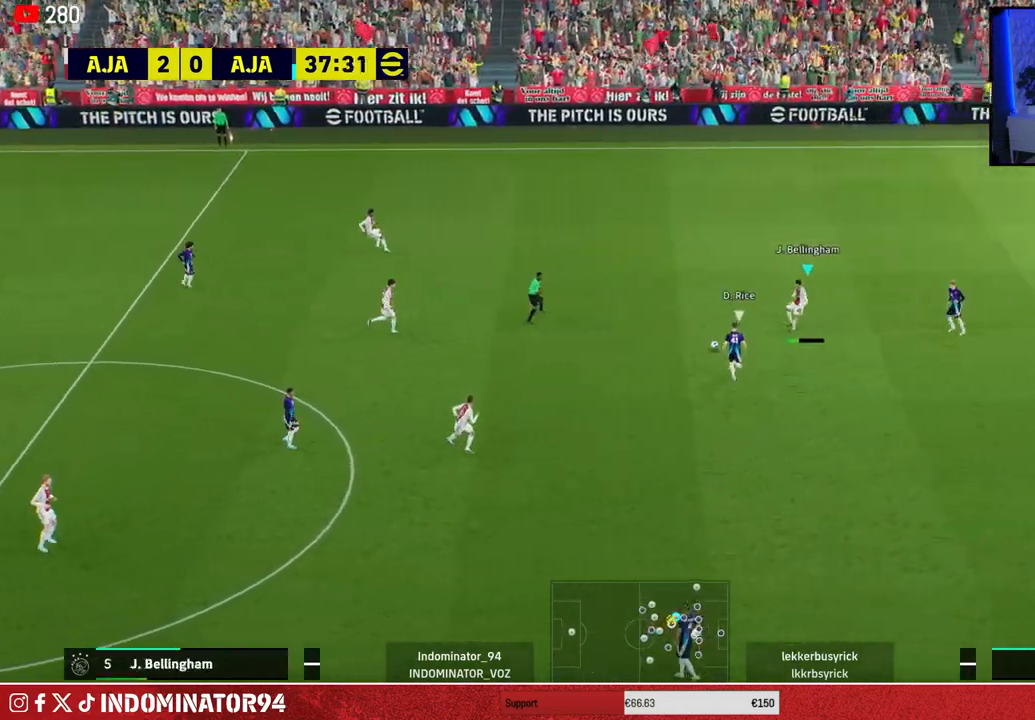
{"buttons": ["R1"], "left_stick": "left", "right_stick": "center", "events": [[217, "left_stick", "left"], [250, "R1", "down"]]}
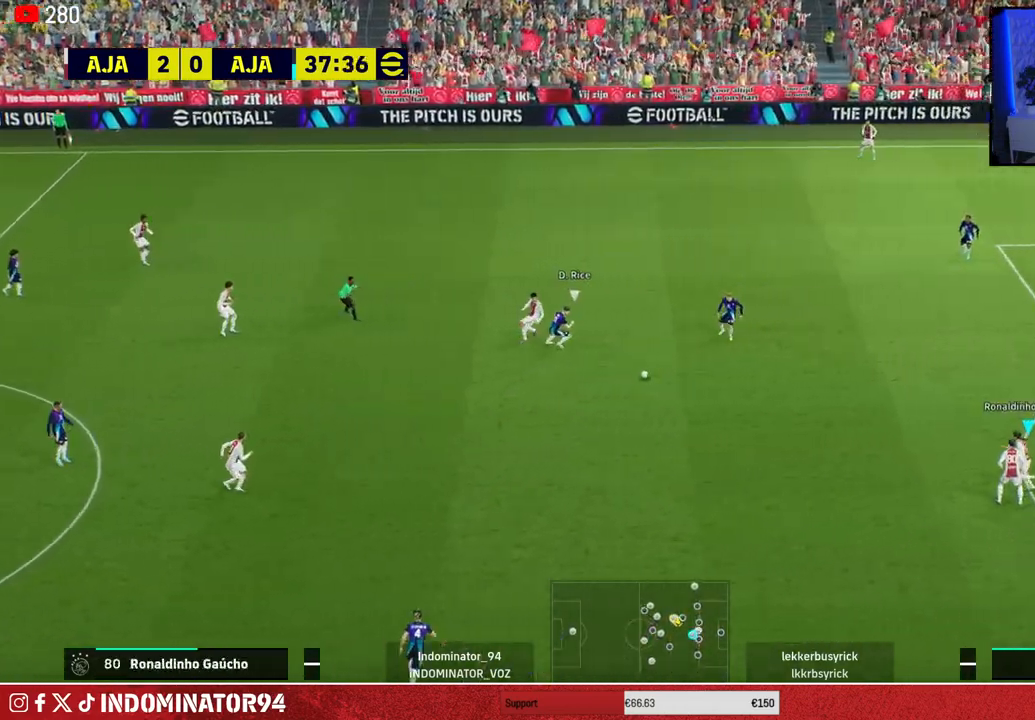
{"buttons": [], "left_stick": "down-left", "right_stick": "center", "events": [[150, "R1", "up"], [383, "left_stick", "down-left"]]}
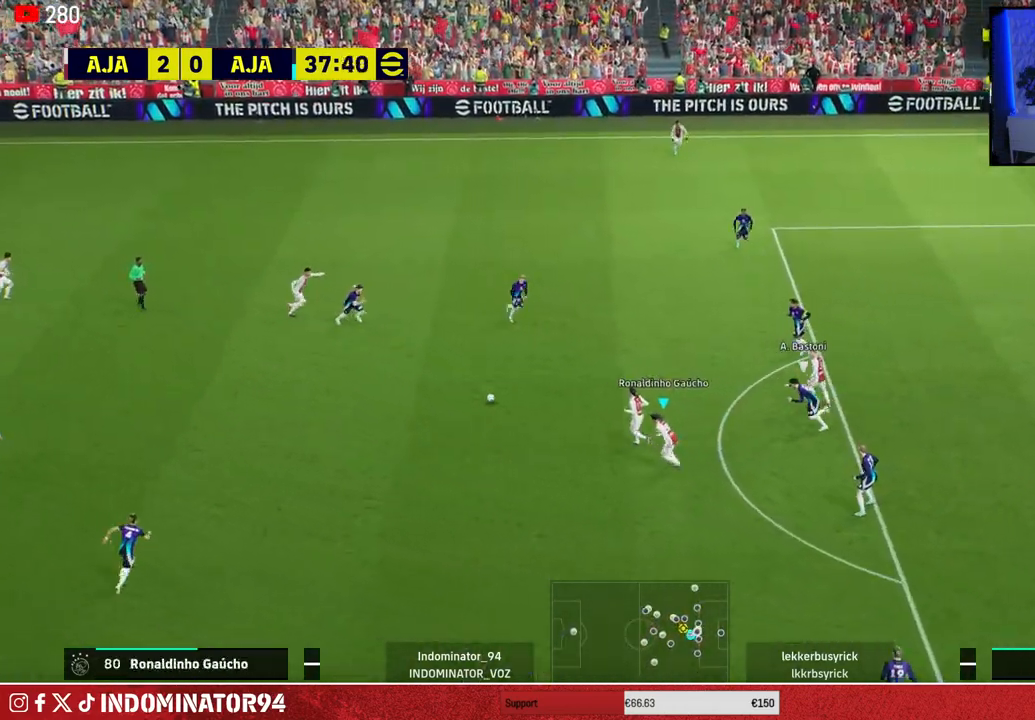
{"buttons": [], "left_stick": "down-left", "right_stick": "center", "events": []}
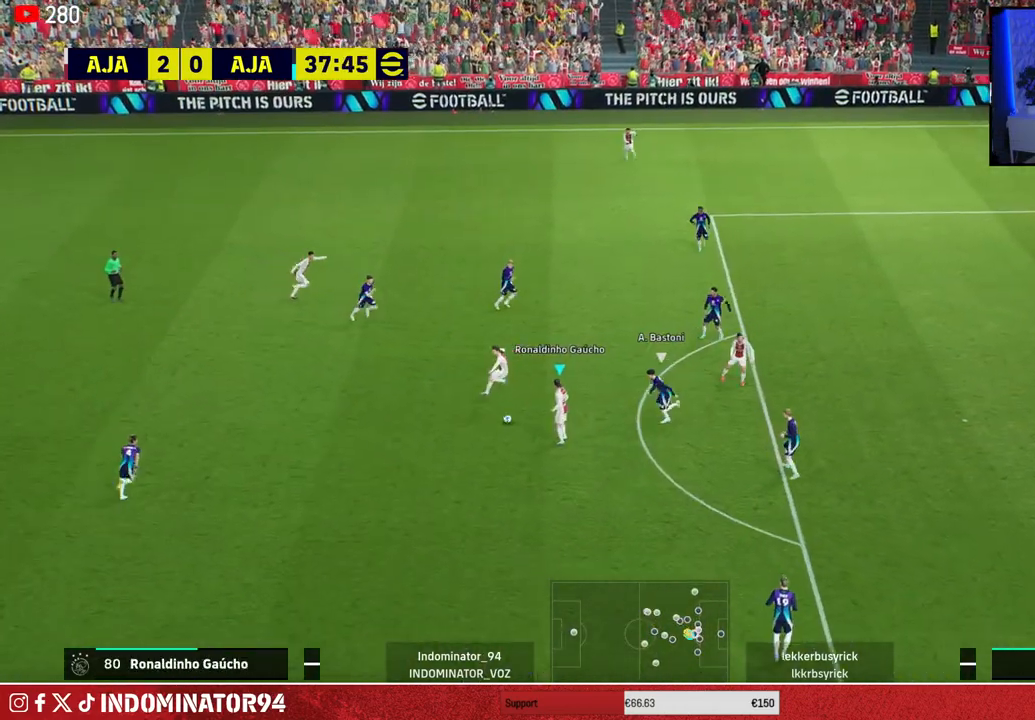
{"buttons": ["L1"], "left_stick": "up-left", "right_stick": "center", "events": [[133, "left_stick", "left"], [233, "left_stick", "up-left"], [400, "L1", "down"], [417, "CROSS", "down"], [483, "CROSS", "up"]]}
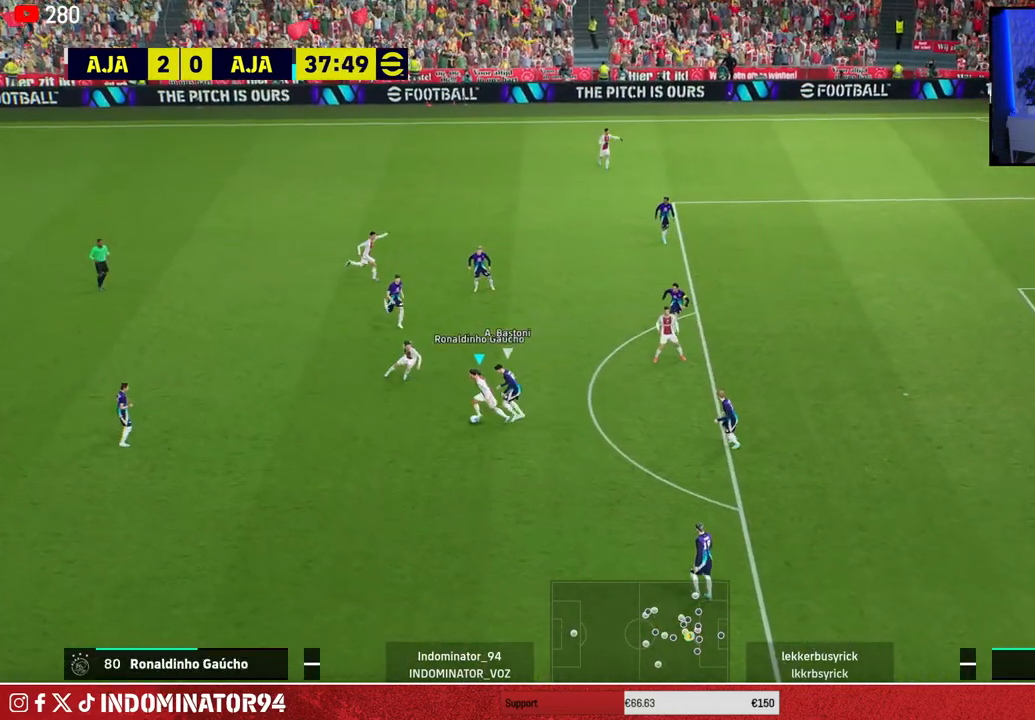
{"buttons": [], "left_stick": "right", "right_stick": "center", "events": [[17, "L1", "up"], [233, "left_stick", "up-right"], [267, "CROSS", "down"], [283, "left_stick", "right"], [383, "CROSS", "up"]]}
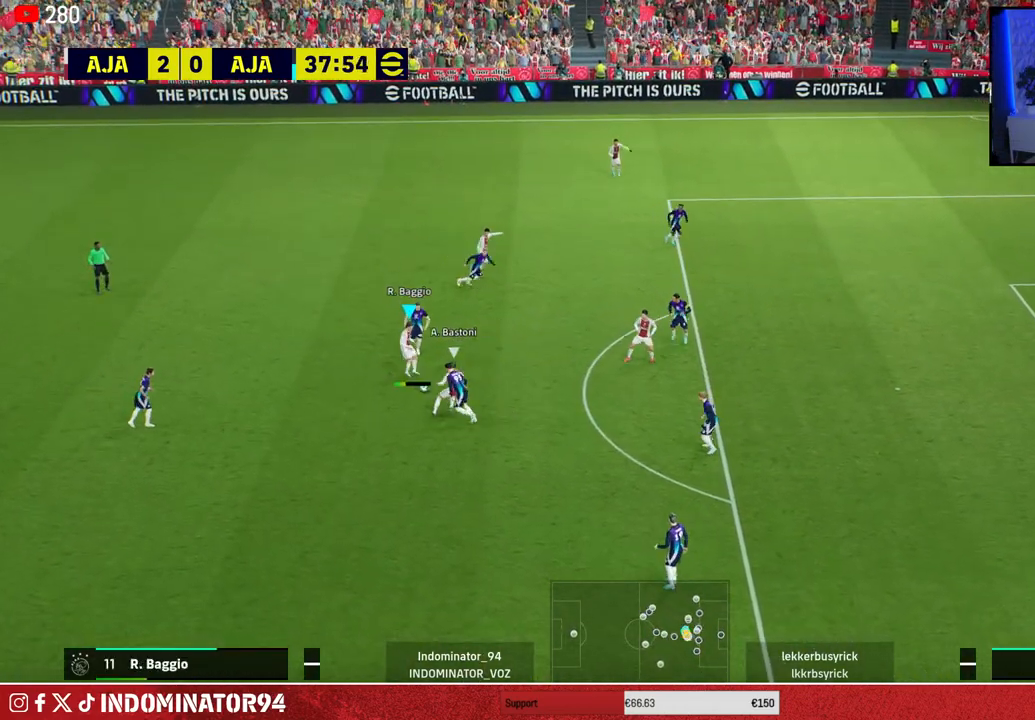
{"buttons": [], "left_stick": "down", "right_stick": "center", "events": [[217, "left_stick", "down-right"], [317, "left_stick", "down"]]}
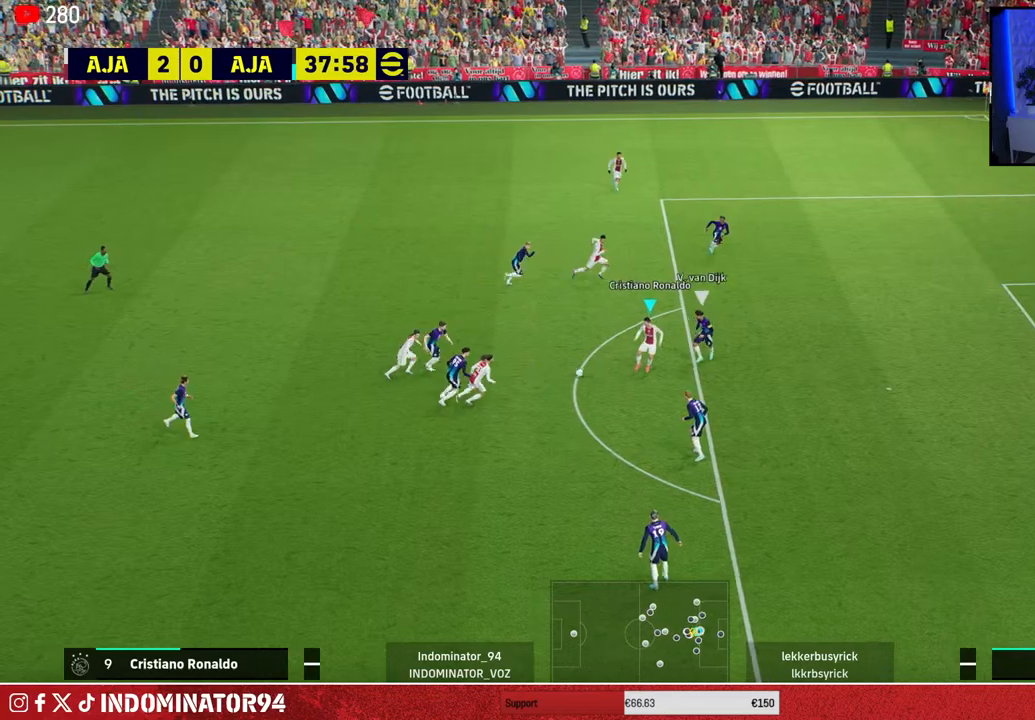
{"buttons": [], "left_stick": "down", "right_stick": "center", "events": [[333, "L1", "down"], [367, "TRIANGLE", "down"], [400, "L1", "up"], [433, "TRIANGLE", "up"]]}
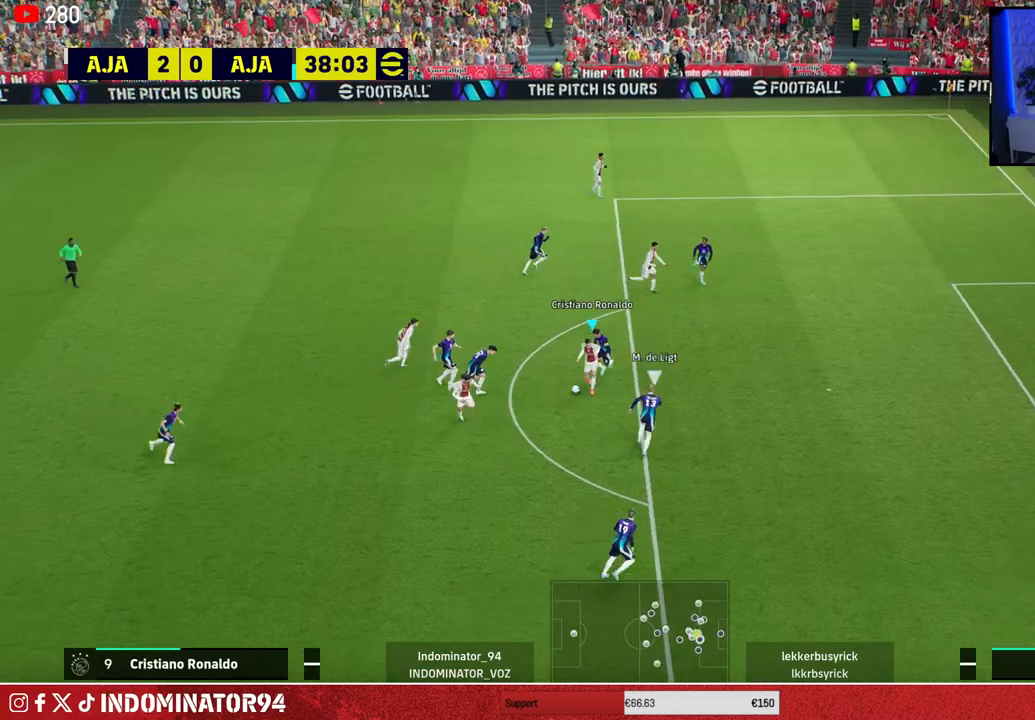
{"buttons": [], "left_stick": "down-right", "right_stick": "center", "events": [[317, "left_stick", "down-right"]]}
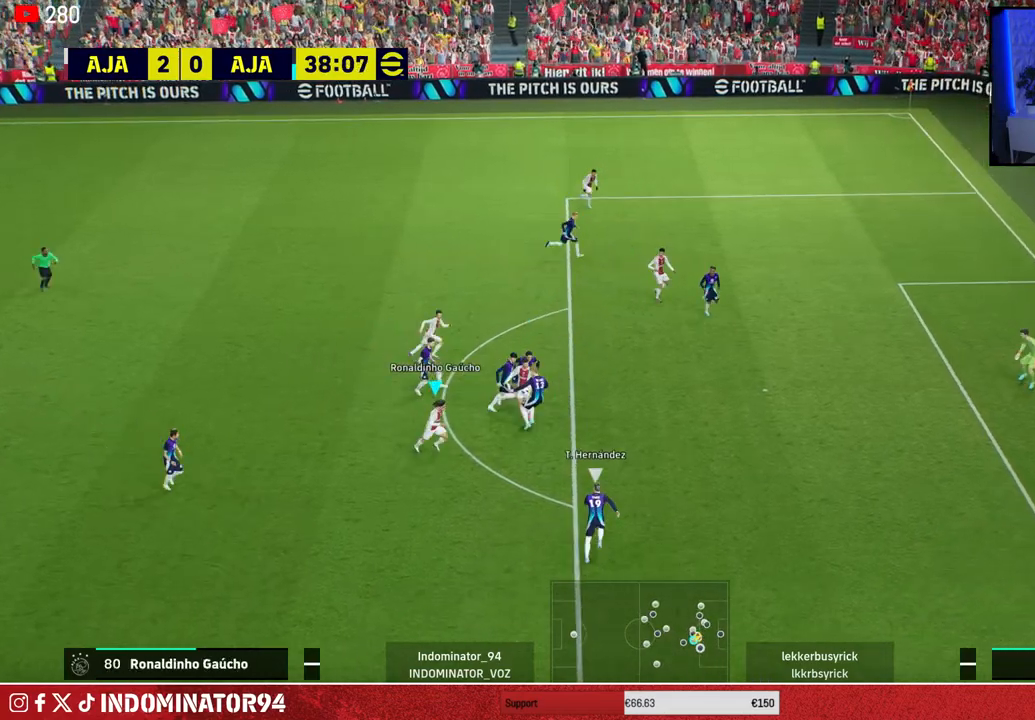
{"buttons": ["R1"], "left_stick": "left", "right_stick": "center", "events": [[33, "left_stick", "right"], [200, "left_stick", "up-right"], [217, "R1", "down"], [417, "left_stick", "up-left"], [483, "left_stick", "left"]]}
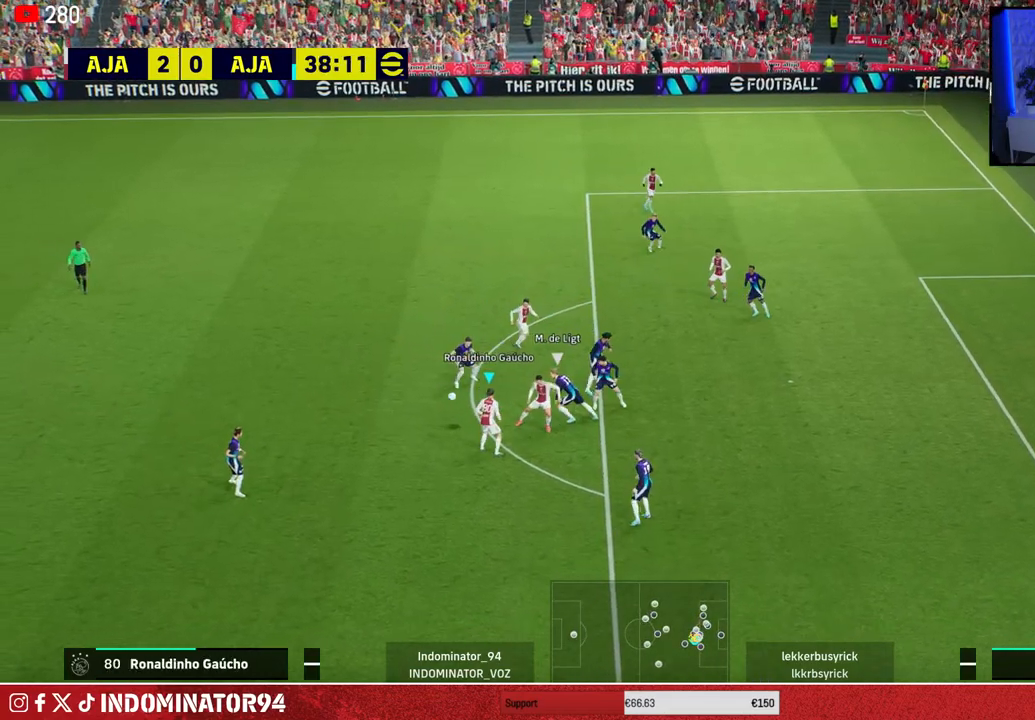
{"buttons": ["SQUARE", "R1"], "left_stick": "up-right", "right_stick": "center", "events": [[283, "right_stick", "up-left"], [400, "right_stick", "center"], [450, "left_stick", "up-right"], [500, "SQUARE", "down"]]}
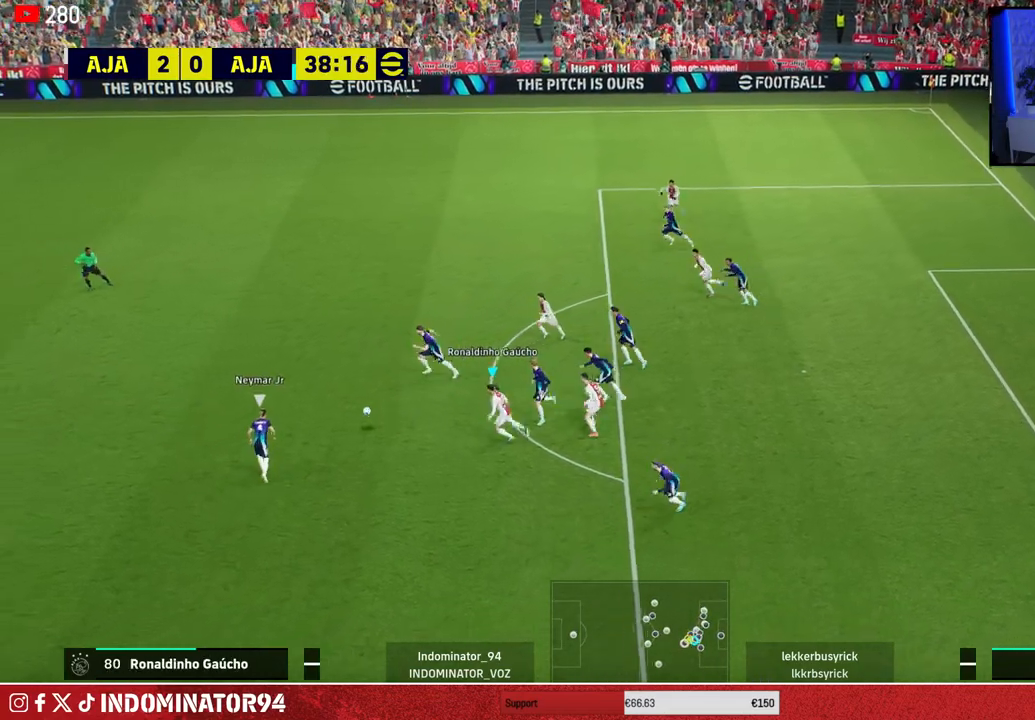
{"buttons": ["R1"], "left_stick": "down", "right_stick": "center", "events": [[317, "SQUARE", "up"], [367, "left_stick", "down-right"], [433, "left_stick", "down"]]}
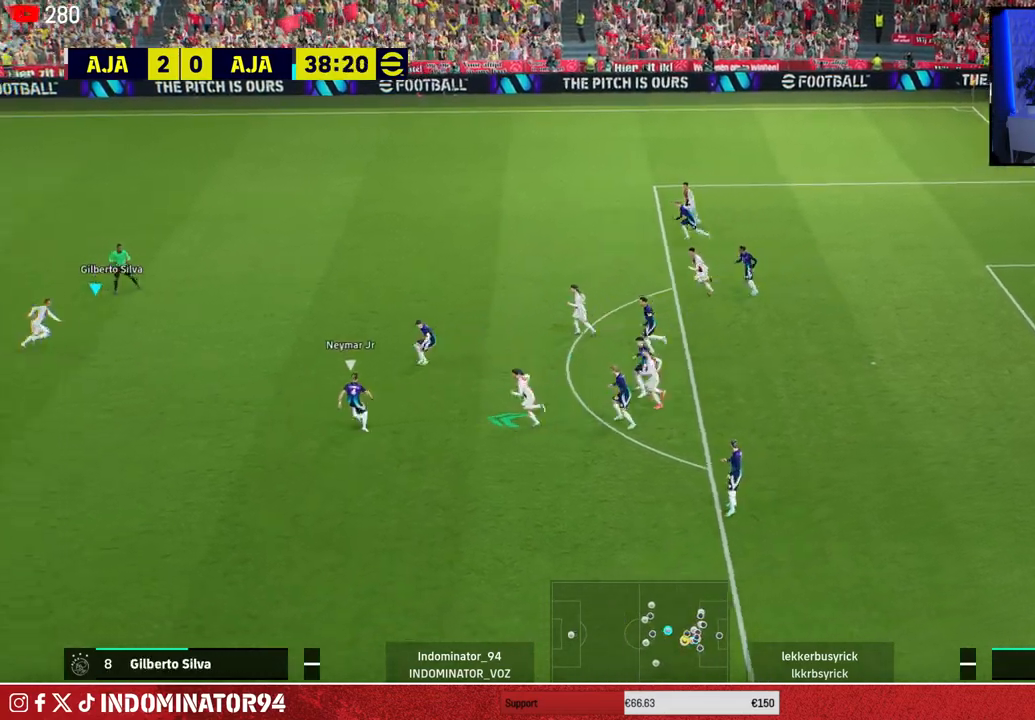
{"buttons": ["CROSS", "R1"], "left_stick": "down", "right_stick": "center", "events": [[500, "CROSS", "down"]]}
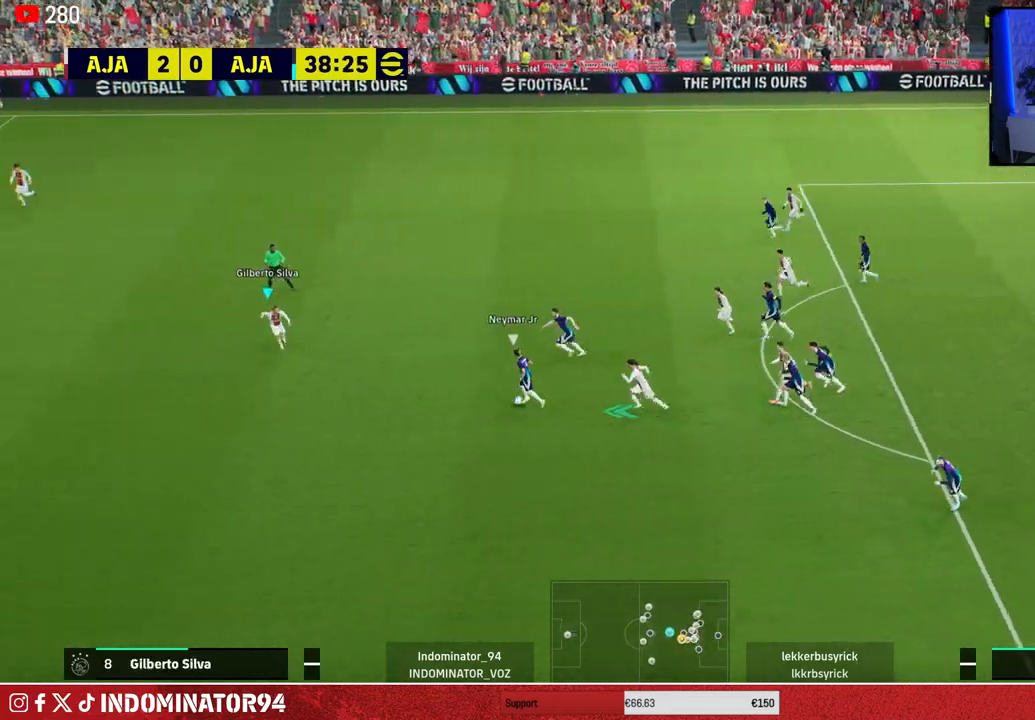
{"buttons": ["CROSS", "R1"], "left_stick": "up", "right_stick": "center", "events": [[150, "left_stick", "right"], [217, "left_stick", "up-right"], [333, "left_stick", "up"]]}
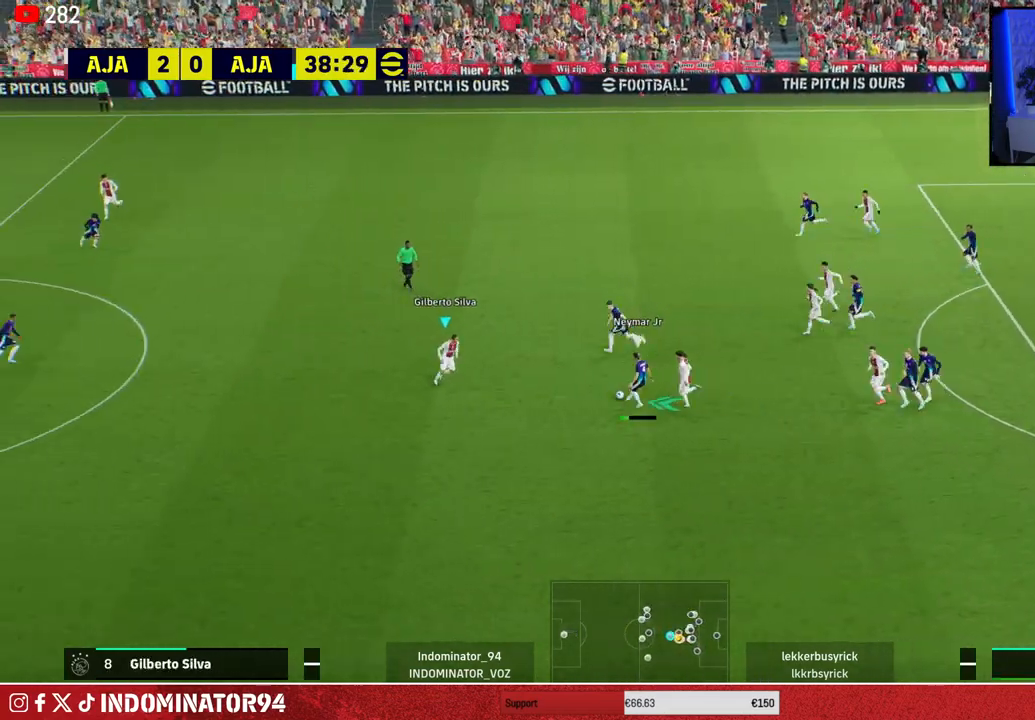
{"buttons": ["R1"], "left_stick": "up", "right_stick": "left", "events": [[367, "CROSS", "up"], [467, "right_stick", "left"]]}
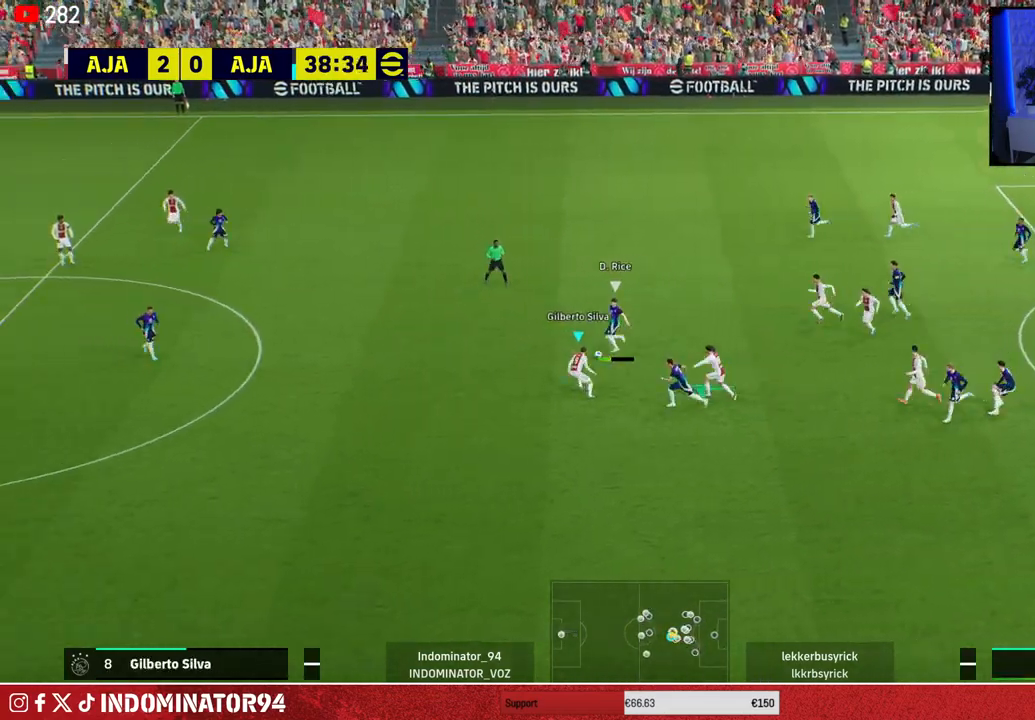
{"buttons": ["SQUARE", "R1"], "left_stick": "right", "right_stick": "center", "events": [[17, "left_stick", "up-right"], [83, "right_stick", "center"], [250, "SQUARE", "down"], [417, "left_stick", "right"]]}
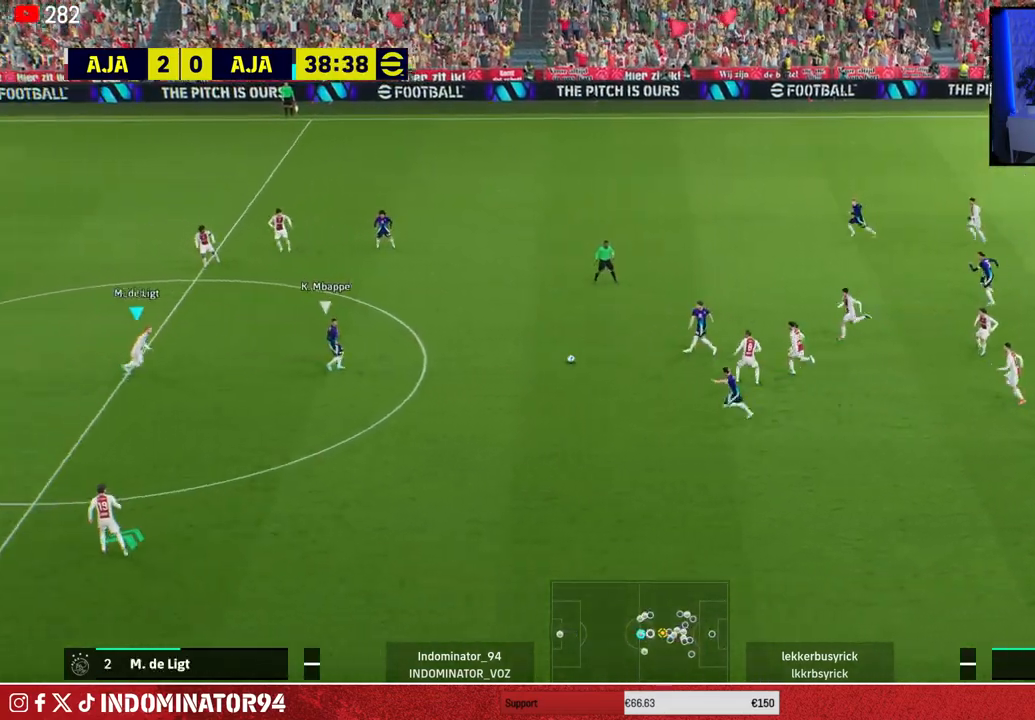
{"buttons": ["R1"], "left_stick": "up-right", "right_stick": "center", "events": [[67, "SQUARE", "up"], [167, "left_stick", "up-right"]]}
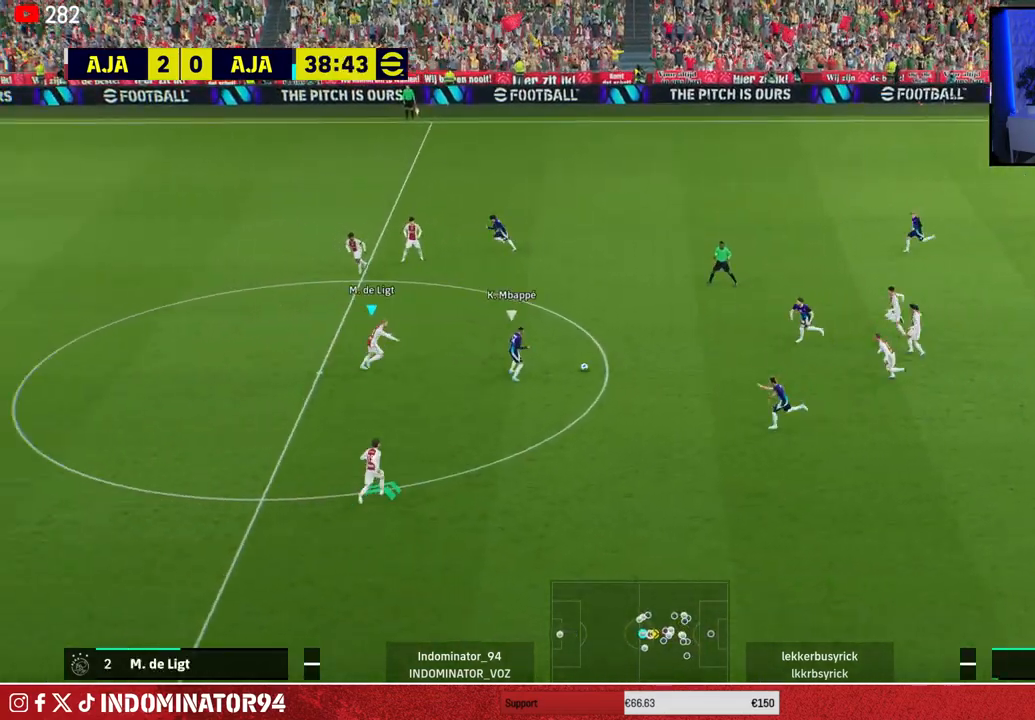
{"buttons": ["CROSS", "R1"], "left_stick": "up", "right_stick": "center", "events": [[17, "CROSS", "down"], [117, "left_stick", "right"], [433, "left_stick", "up"]]}
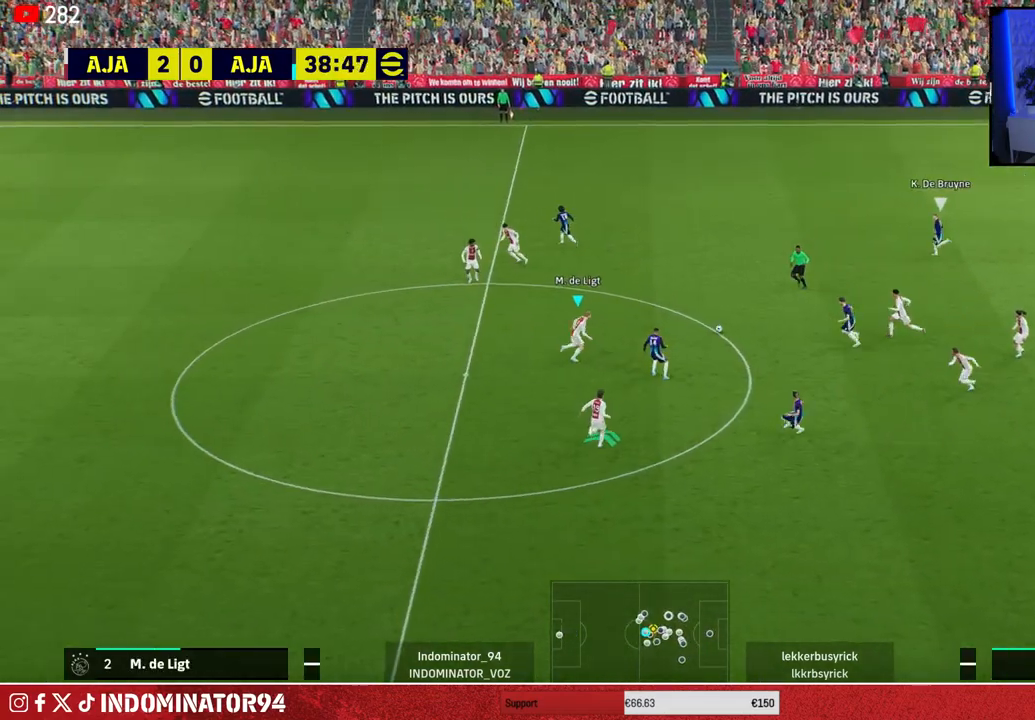
{"buttons": ["R1"], "left_stick": "left", "right_stick": "up-left", "events": [[67, "CROSS", "up"], [83, "left_stick", "up-left"], [417, "right_stick", "up-left"], [467, "left_stick", "left"]]}
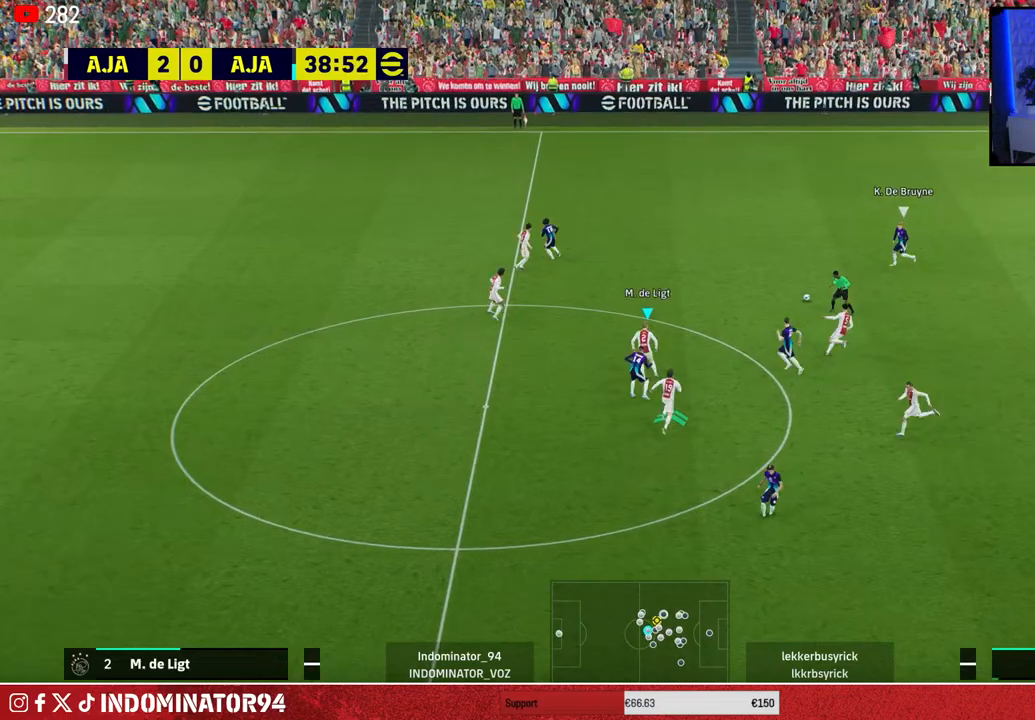
{"buttons": ["R1"], "left_stick": "left", "right_stick": "center", "events": [[33, "right_stick", "center"]]}
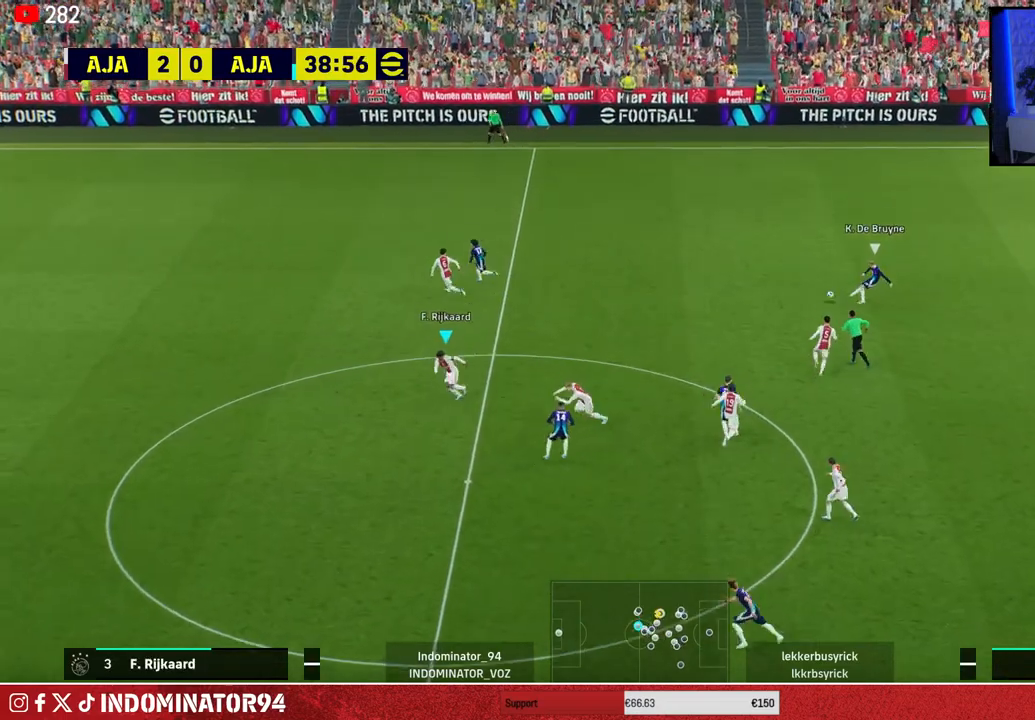
{"buttons": ["L1", "R1"], "left_stick": "up-left", "right_stick": "center", "events": [[300, "left_stick", "up-left"], [367, "L1", "down"]]}
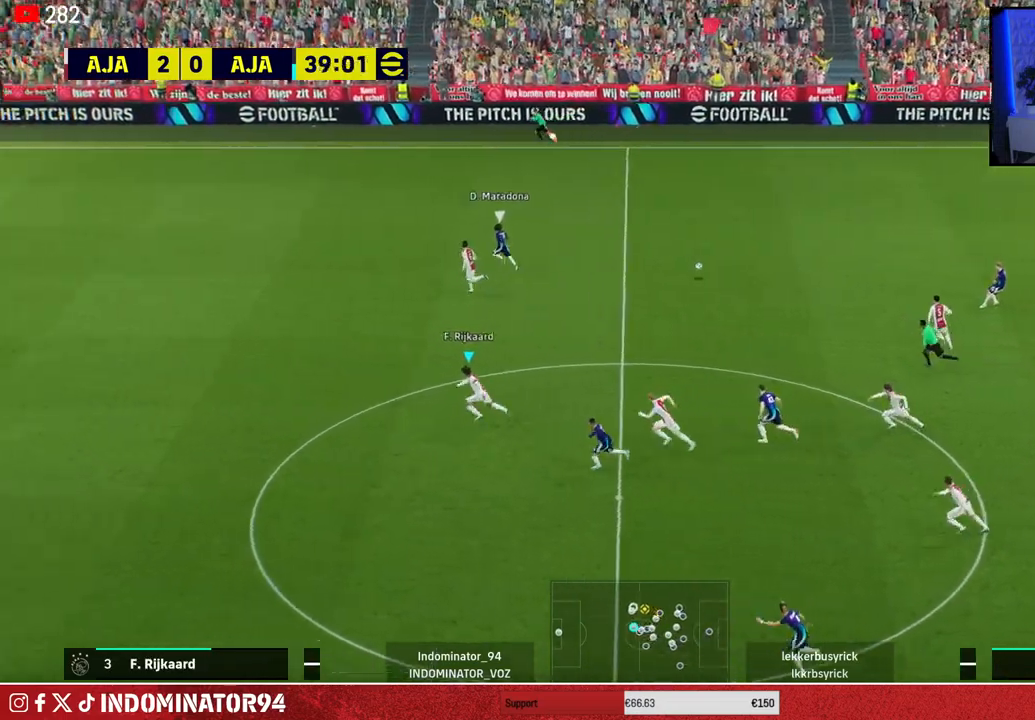
{"buttons": ["R1"], "left_stick": "up-left", "right_stick": "center", "events": [[33, "L1", "up"]]}
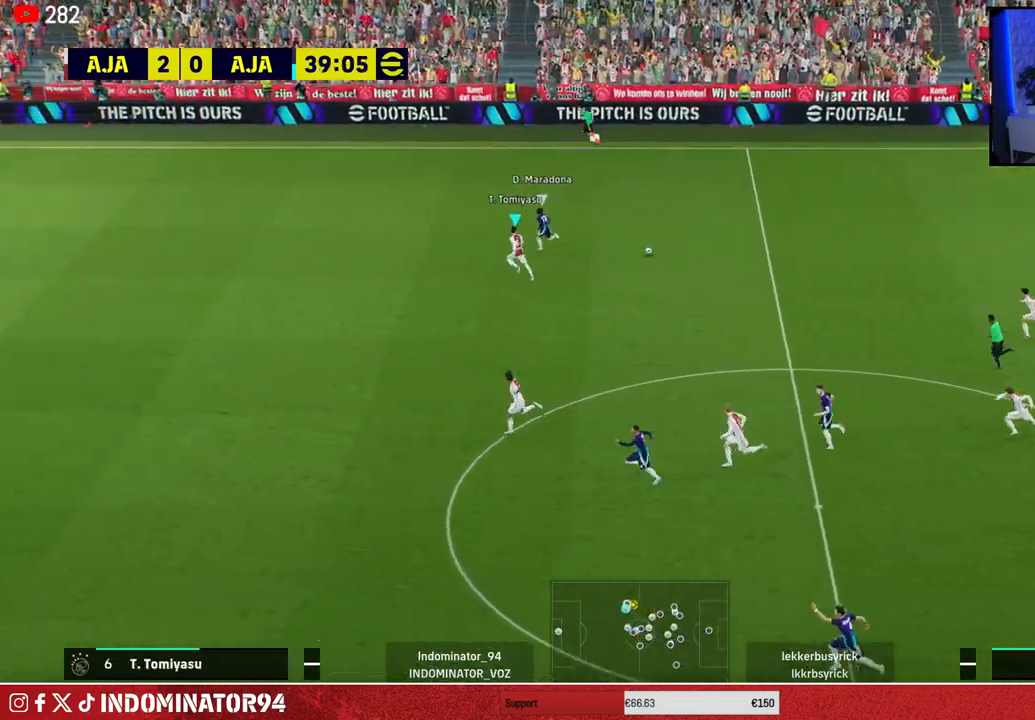
{"buttons": [], "left_stick": "left", "right_stick": "center", "events": [[333, "R1", "up"], [400, "left_stick", "left"]]}
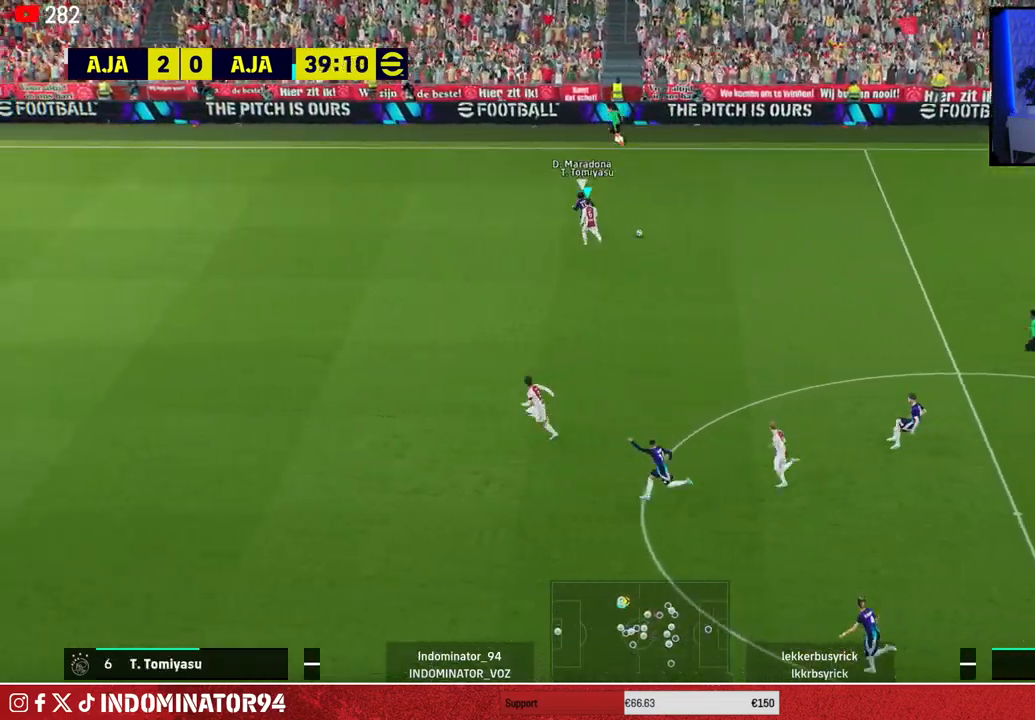
{"buttons": ["R1"], "left_stick": "up-left", "right_stick": "center", "events": [[50, "left_stick", "up-left"], [133, "R1", "down"]]}
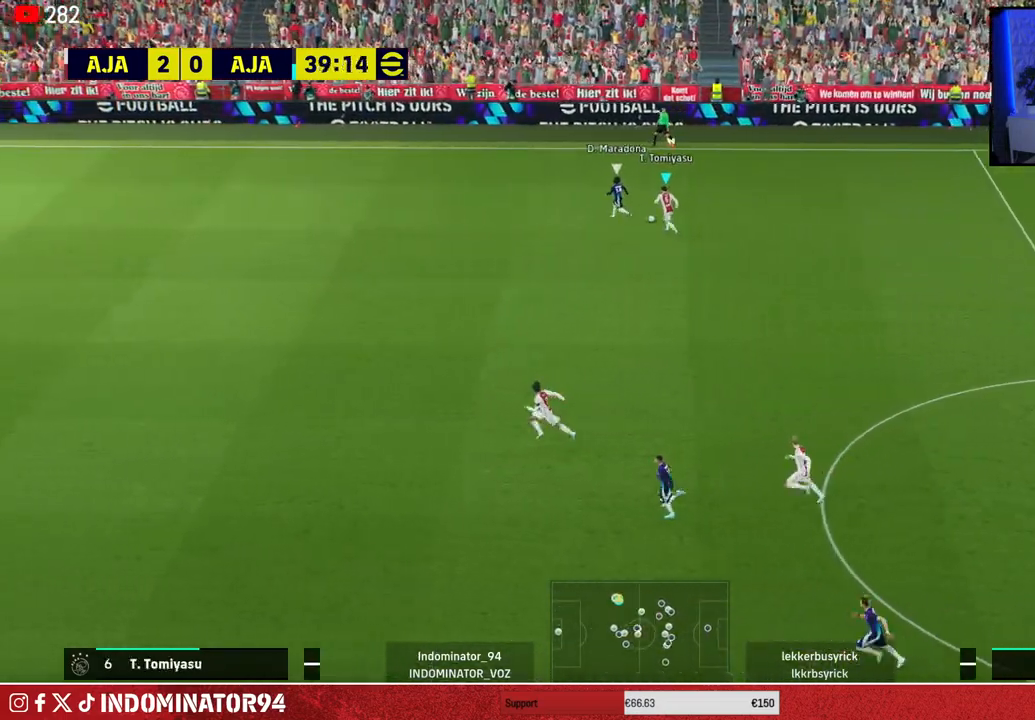
{"buttons": ["R1"], "left_stick": "up-left", "right_stick": "center", "events": []}